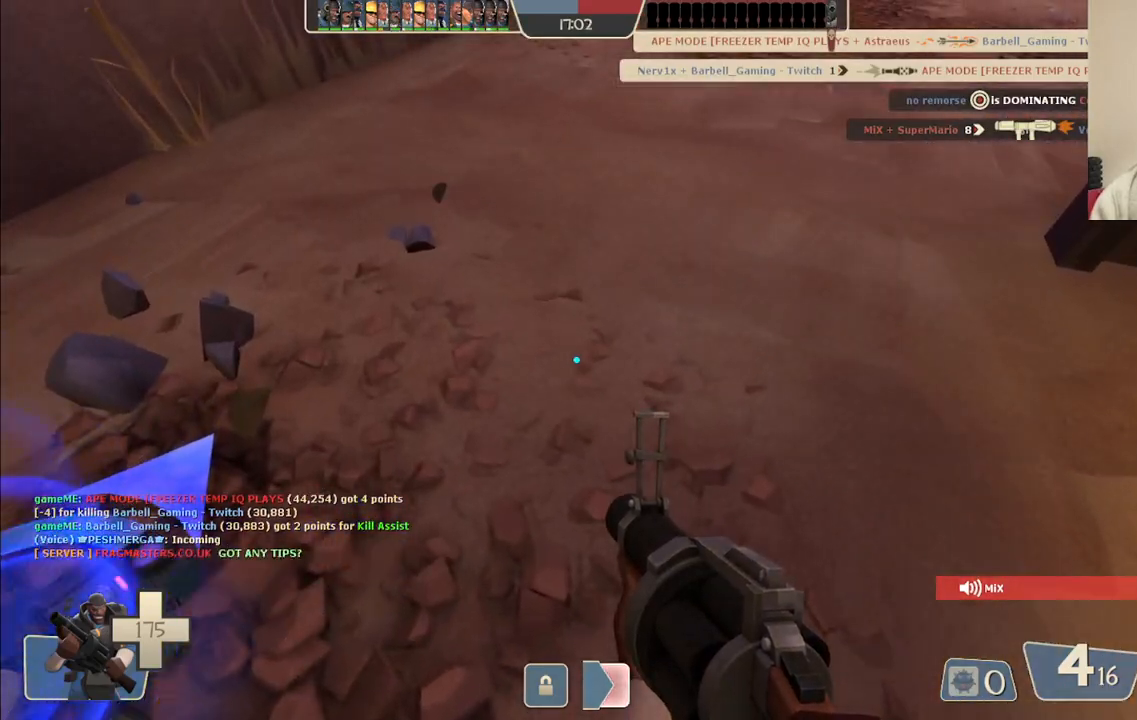
Gameplay with a controller (PlayStation layout); each line is a JSON object with the inputs held at the frame after it. "events" lists button and stick changes between this image and that frame as [ms after this image, input, new state], when the widget could be followed in between.
{"buttons": ["SQUARE"], "left_stick": "center", "right_stick": "center", "events": [[483, "SQUARE", "down"]]}
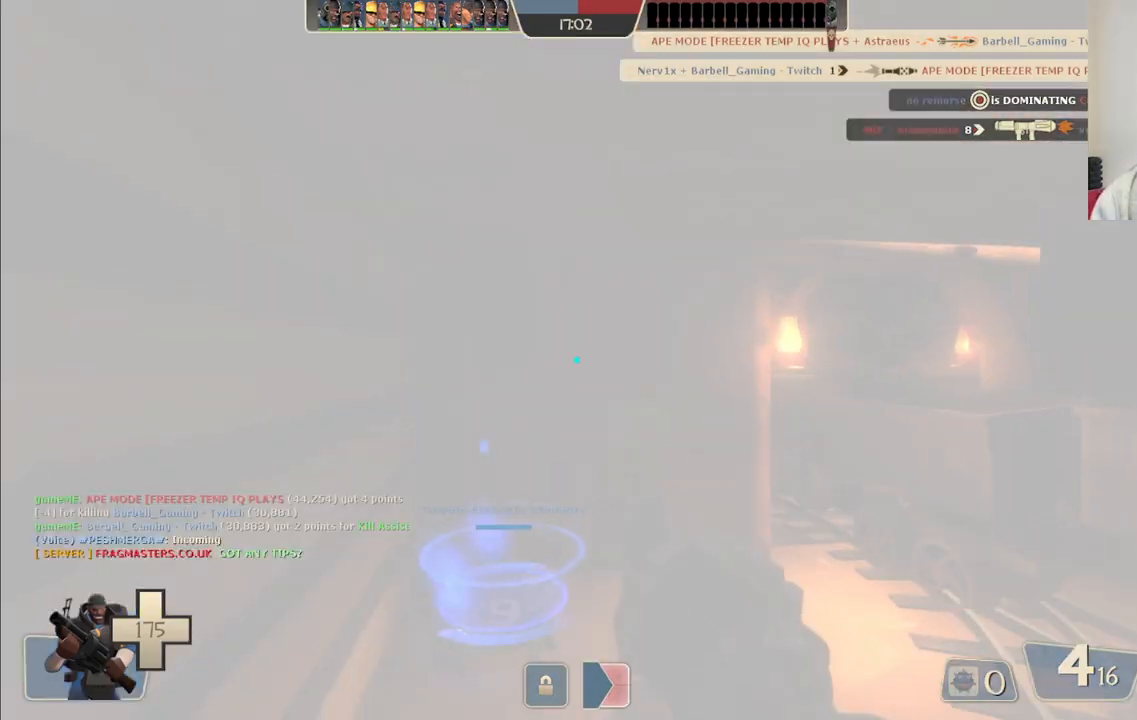
{"buttons": [], "left_stick": "up-right", "right_stick": "center", "events": [[83, "SQUARE", "up"], [117, "left_stick", "up-right"], [317, "right_stick", "right"], [500, "right_stick", "center"]]}
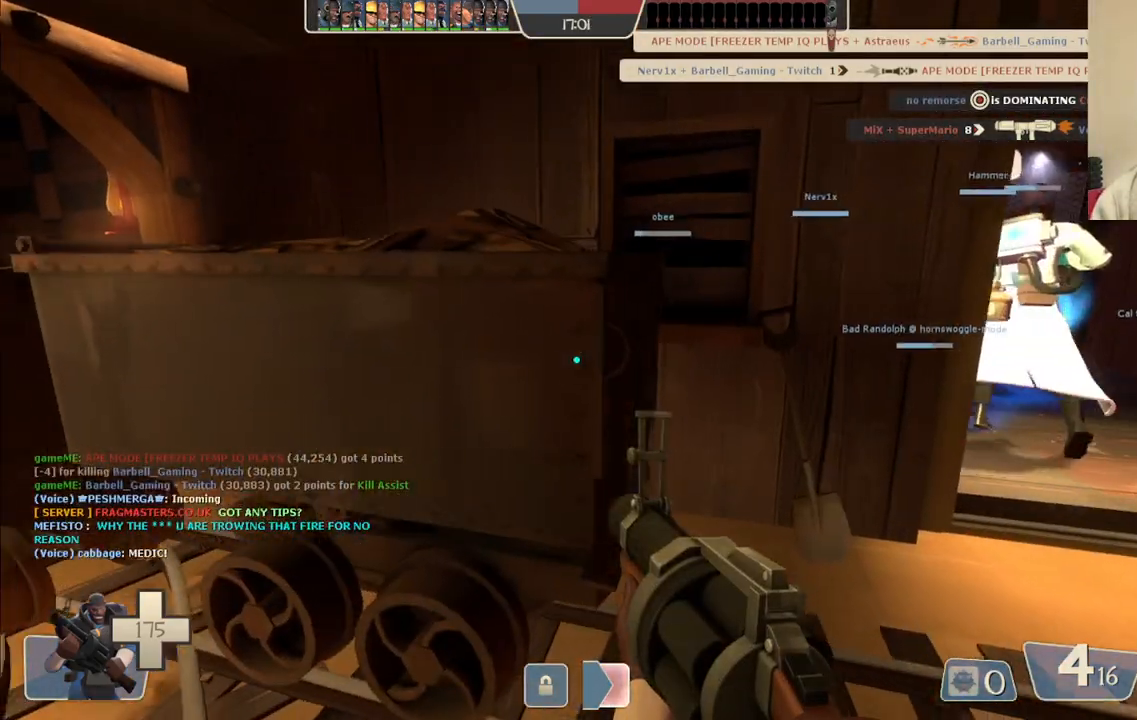
{"buttons": [], "left_stick": "up", "right_stick": "center", "events": [[200, "right_stick", "right"], [367, "right_stick", "center"], [450, "left_stick", "up"]]}
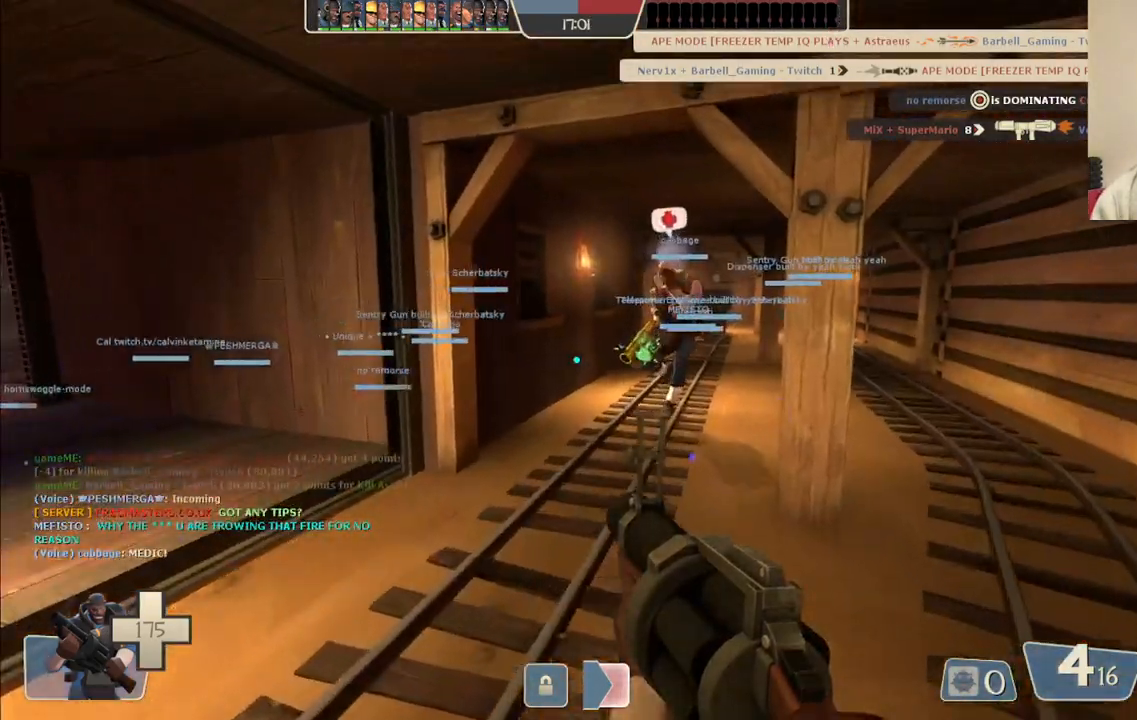
{"buttons": [], "left_stick": "up", "right_stick": "center", "events": [[300, "right_stick", "left"], [417, "right_stick", "center"]]}
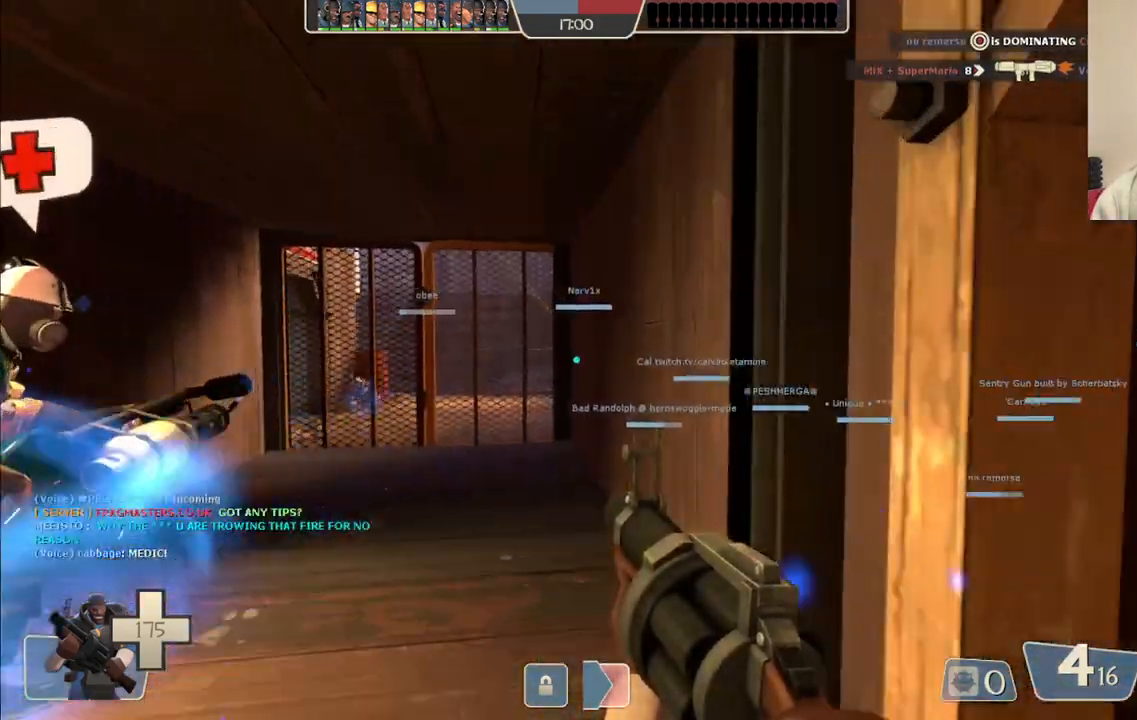
{"buttons": [], "left_stick": "up", "right_stick": "center", "events": [[167, "right_stick", "left"], [250, "right_stick", "center"]]}
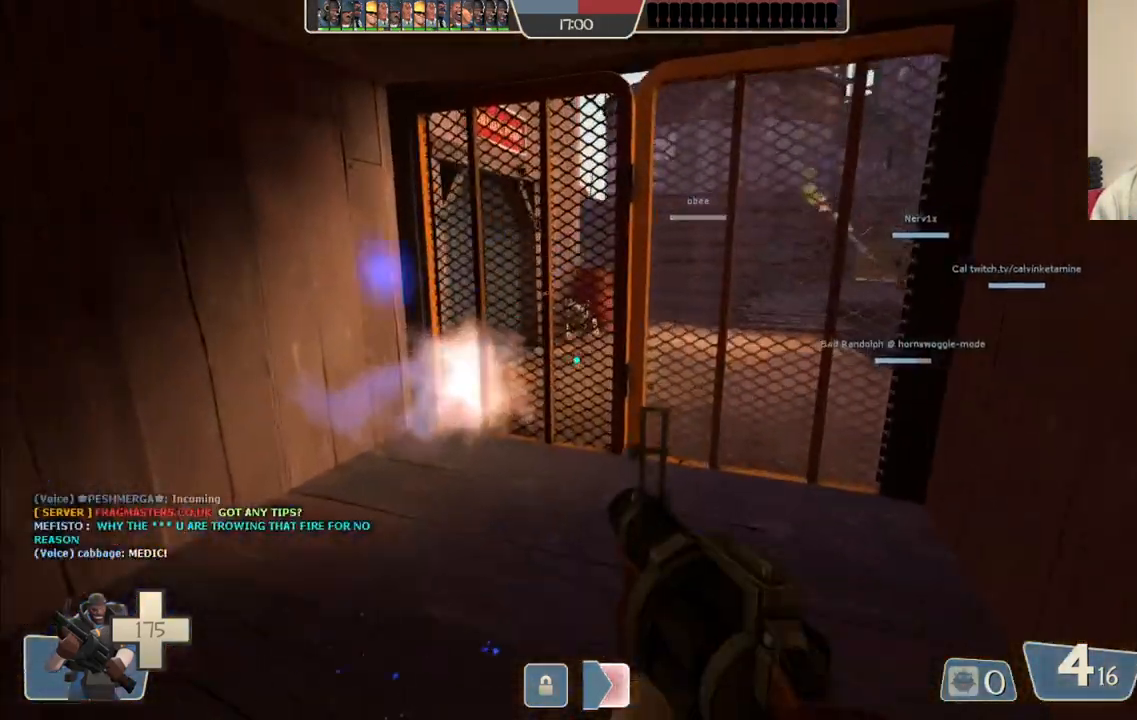
{"buttons": [], "left_stick": "up", "right_stick": "center", "events": []}
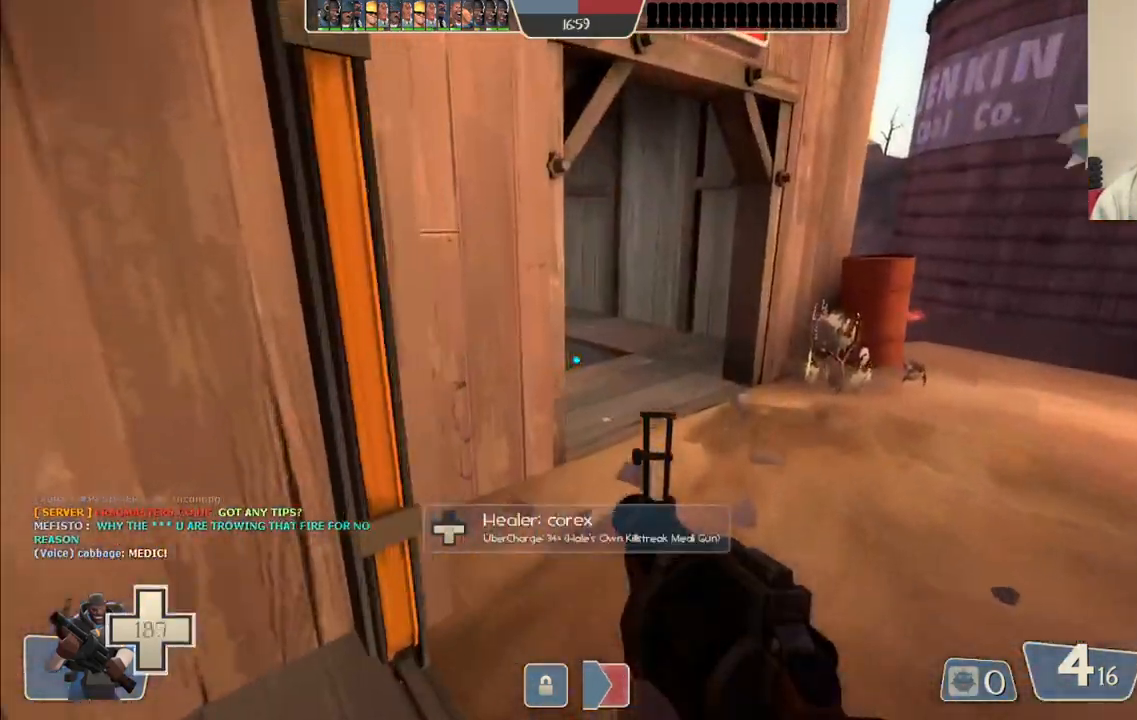
{"buttons": ["R2"], "left_stick": "up", "right_stick": "center", "events": [[433, "R2", "down"]]}
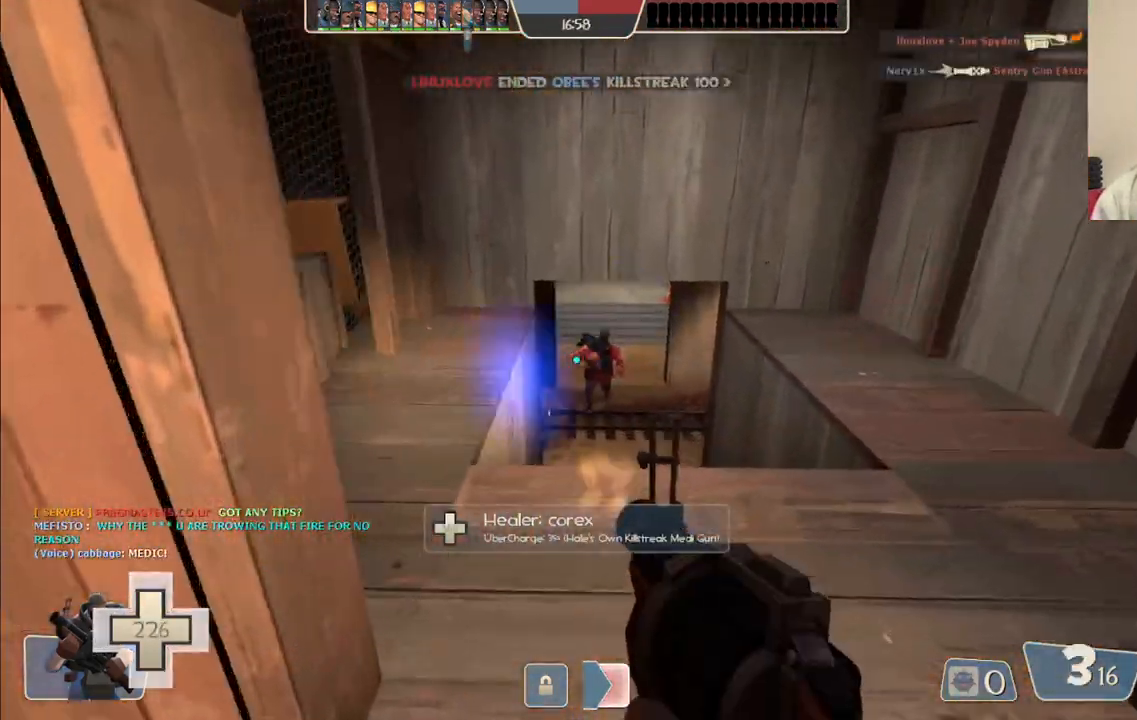
{"buttons": ["R2"], "left_stick": "up-right", "right_stick": "center", "events": [[333, "left_stick", "up-right"]]}
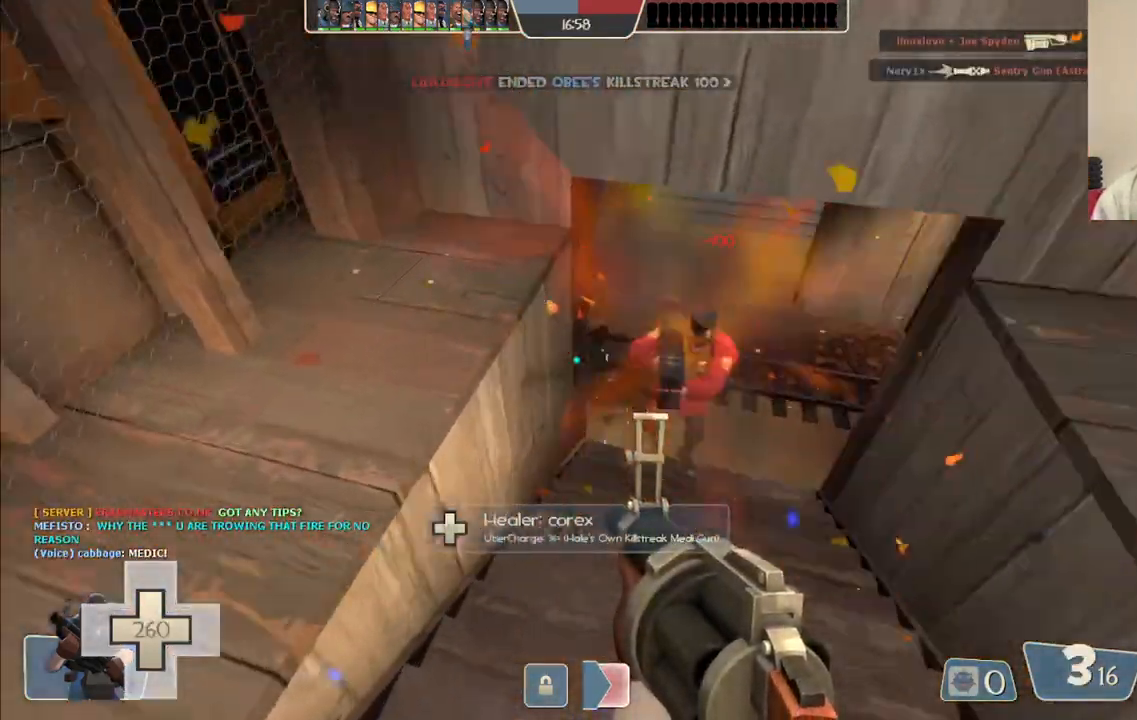
{"buttons": ["R2"], "left_stick": "up", "right_stick": "center", "events": [[117, "left_stick", "up"]]}
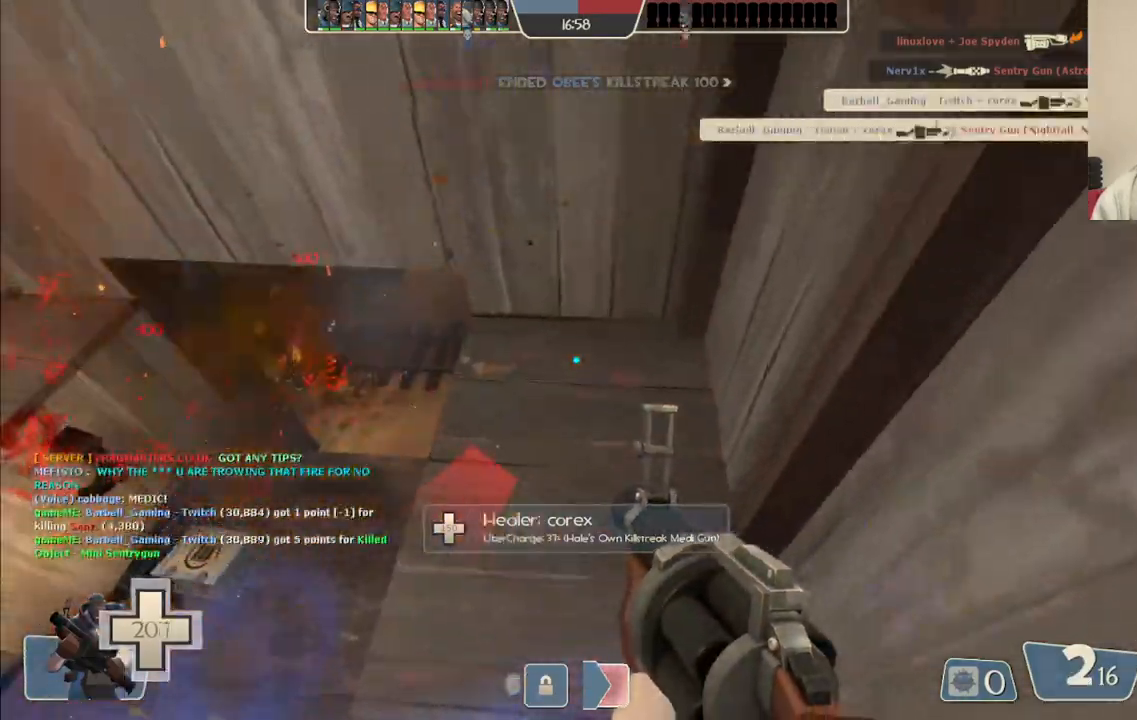
{"buttons": [], "left_stick": "down-left", "right_stick": "center", "events": [[150, "left_stick", "up-left"], [217, "R2", "up"], [300, "left_stick", "down-left"], [400, "SQUARE", "down"], [483, "SQUARE", "up"]]}
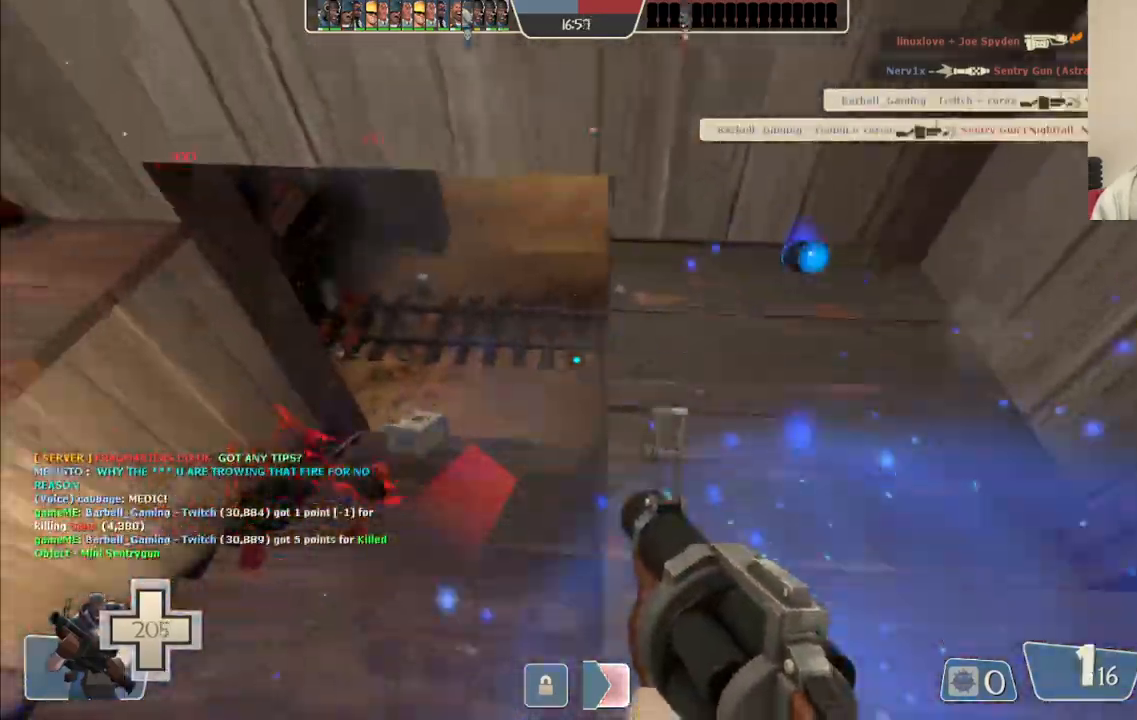
{"buttons": [], "left_stick": "down", "right_stick": "center", "events": [[50, "SQUARE", "down"], [150, "SQUARE", "up"], [217, "SQUARE", "down"], [300, "SQUARE", "up"], [367, "SQUARE", "down"], [450, "left_stick", "down"], [483, "SQUARE", "up"]]}
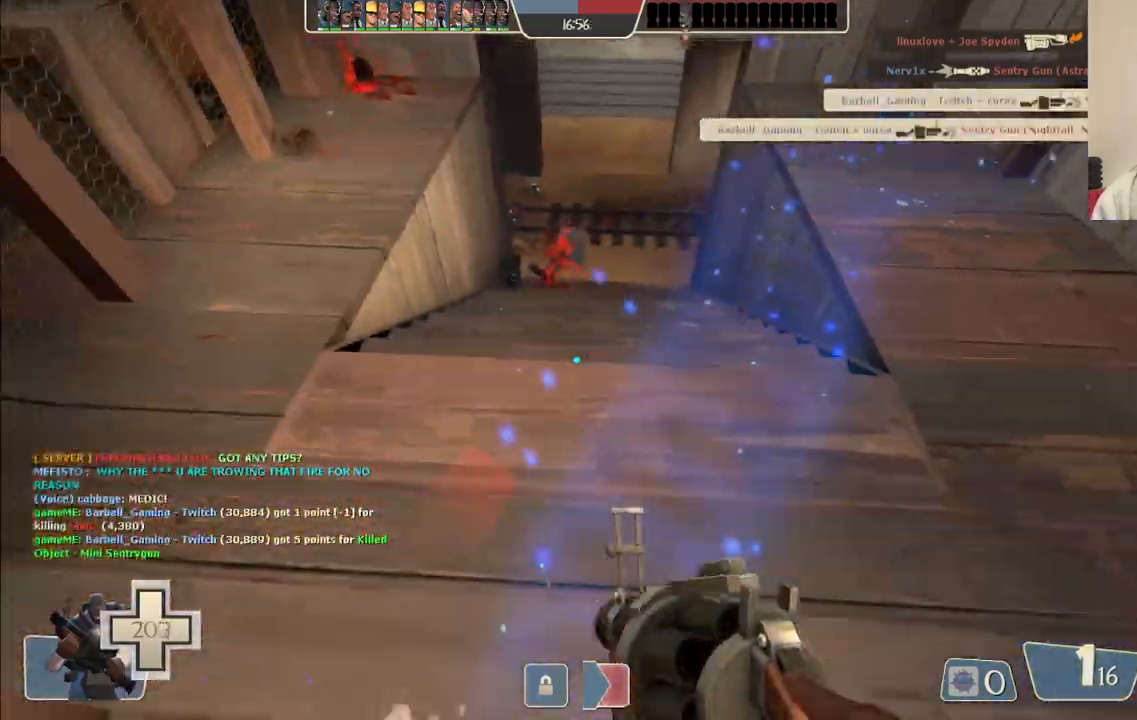
{"buttons": [], "left_stick": "down-left", "right_stick": "center", "events": [[83, "left_stick", "down-left"]]}
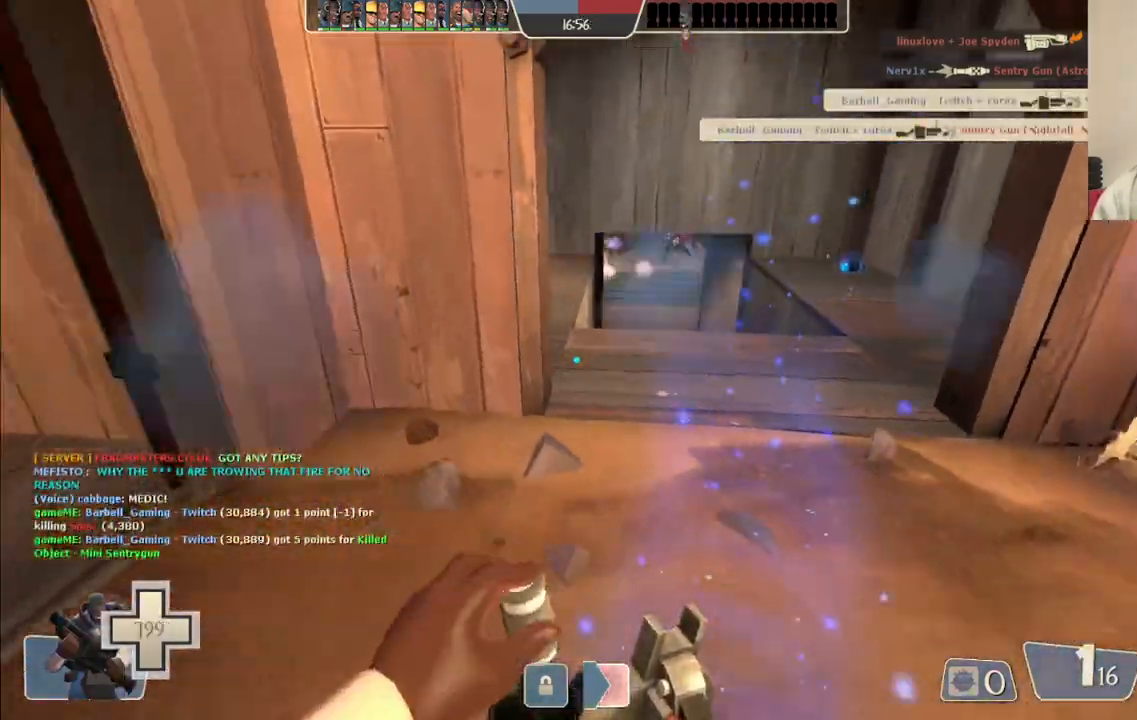
{"buttons": [], "left_stick": "up", "right_stick": "center", "events": [[167, "left_stick", "center"], [417, "left_stick", "up"]]}
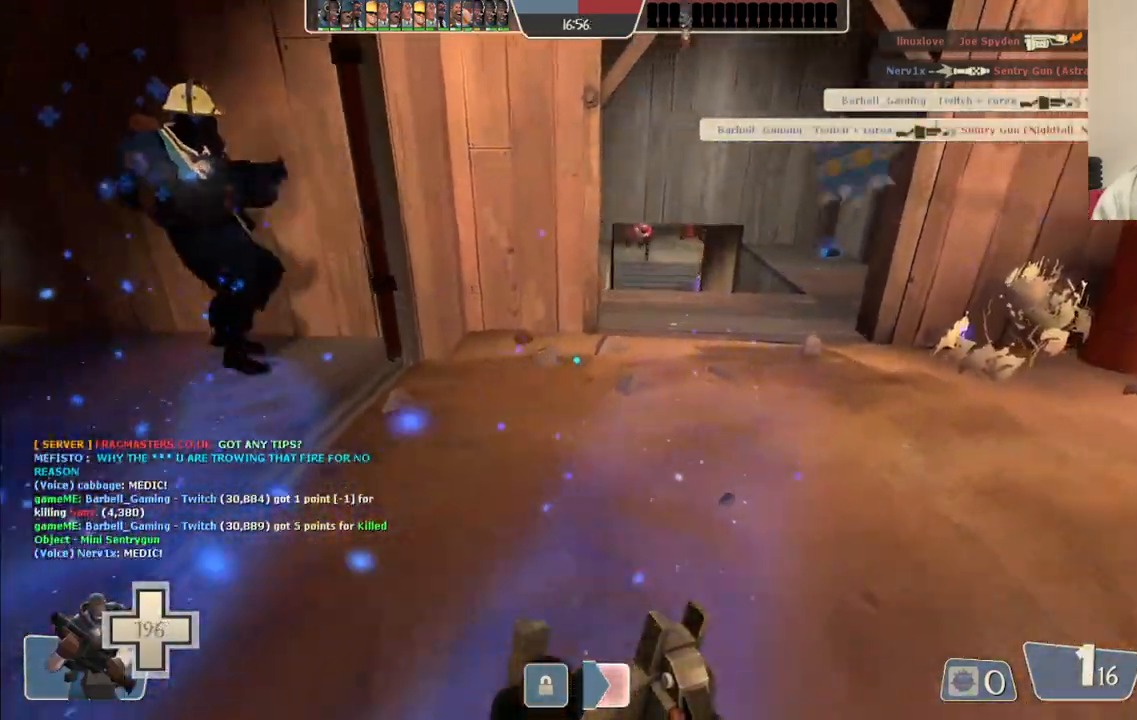
{"buttons": ["R2"], "left_stick": "up", "right_stick": "center", "events": [[350, "R2", "down"]]}
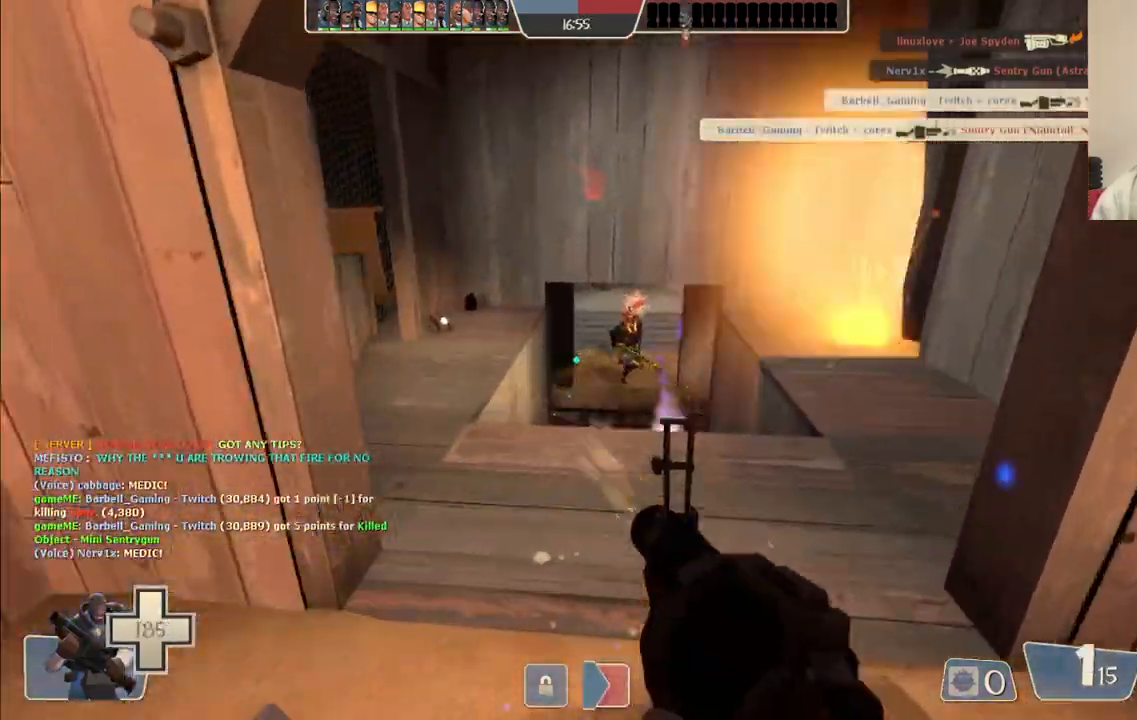
{"buttons": ["R2"], "left_stick": "center", "right_stick": "center", "events": [[317, "left_stick", "up-right"], [483, "left_stick", "center"]]}
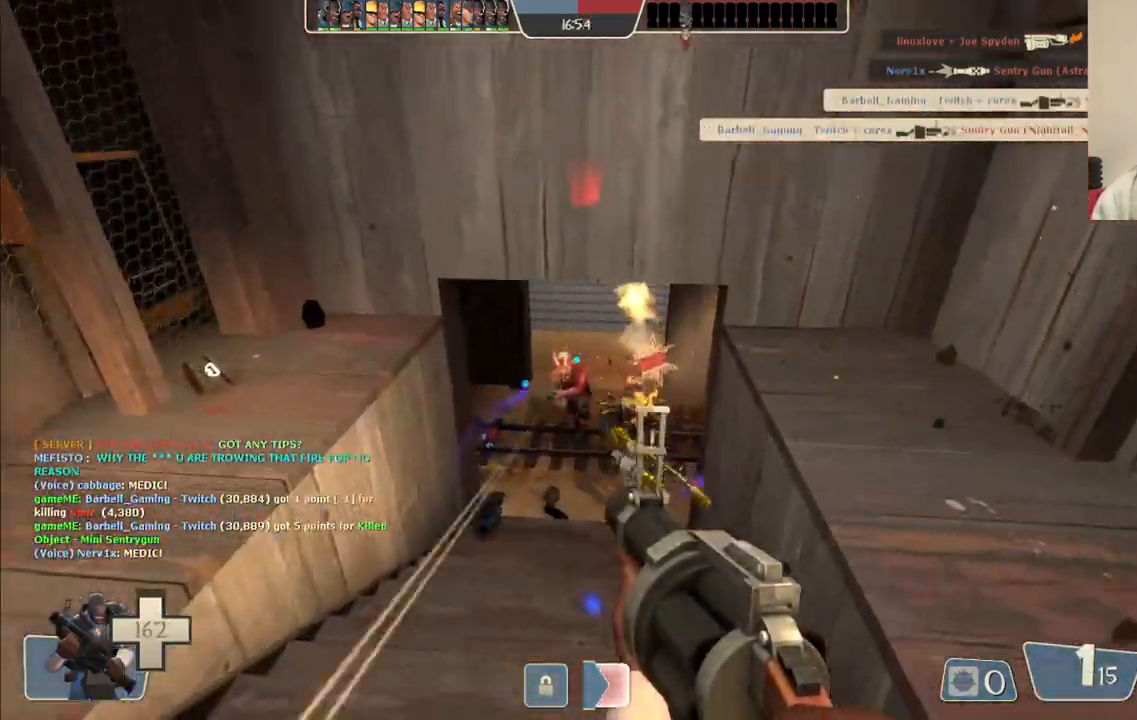
{"buttons": ["R2"], "left_stick": "down", "right_stick": "center", "events": [[17, "left_stick", "down-left"], [183, "left_stick", "down"]]}
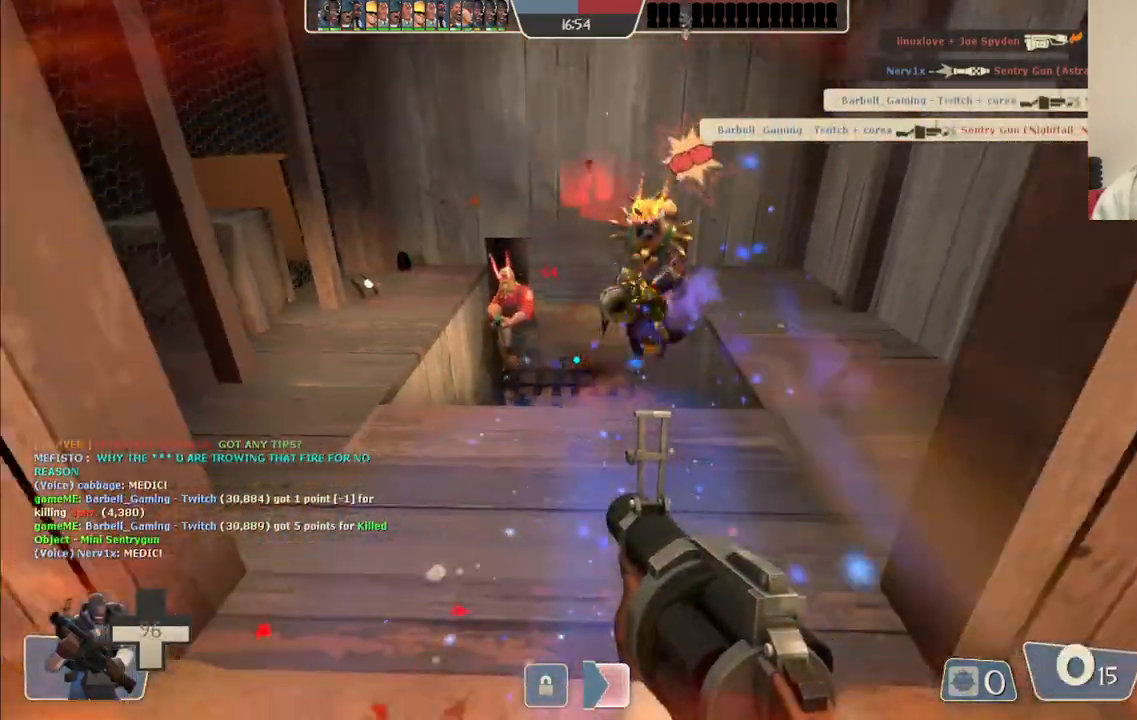
{"buttons": ["R2"], "left_stick": "down", "right_stick": "center", "events": []}
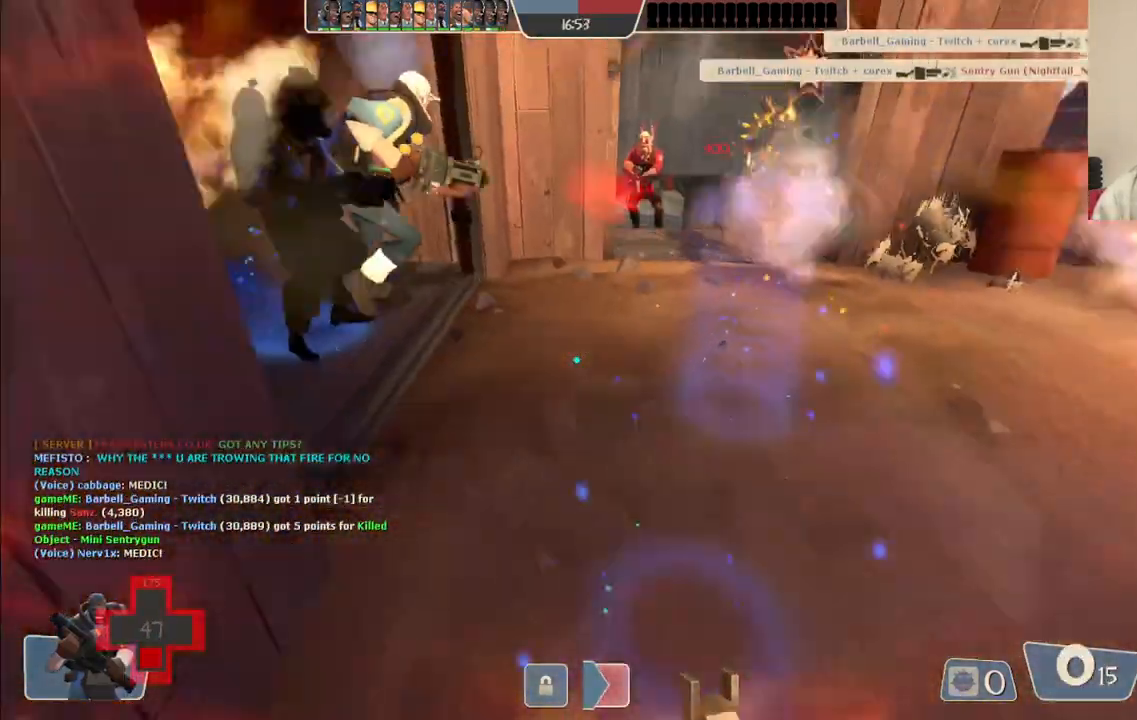
{"buttons": ["R2"], "left_stick": "down", "right_stick": "center", "events": [[83, "R2", "up"], [167, "R2", "down"]]}
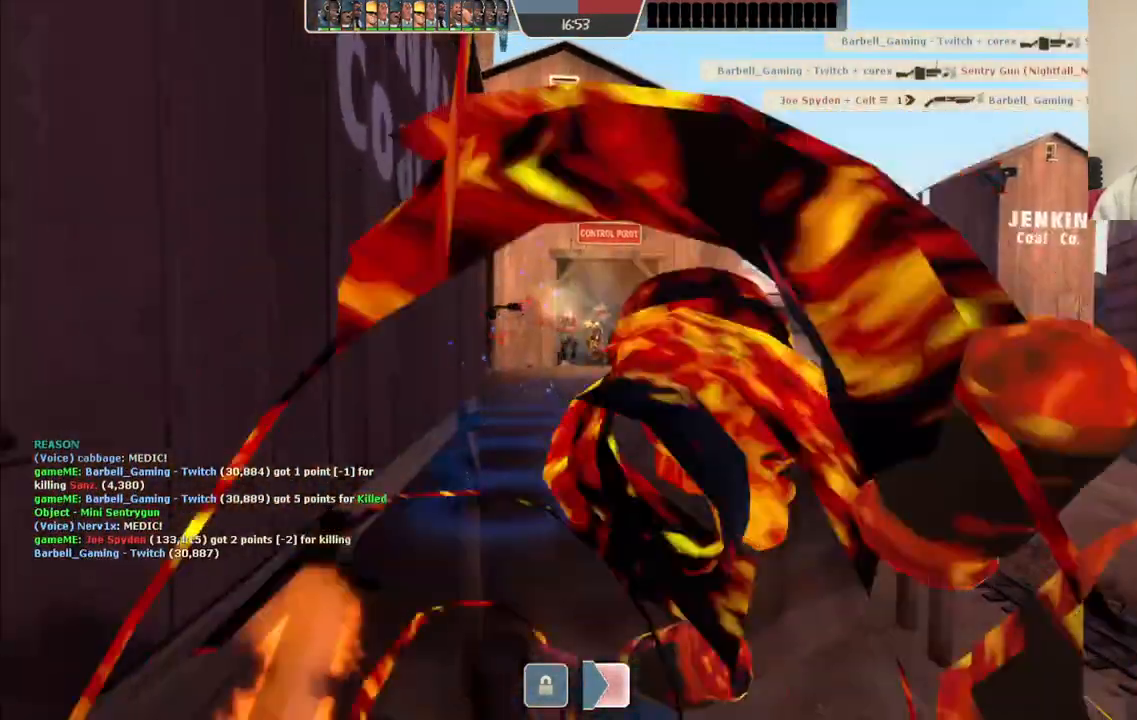
{"buttons": [], "left_stick": "center", "right_stick": "center", "events": [[167, "R2", "up"], [433, "left_stick", "center"]]}
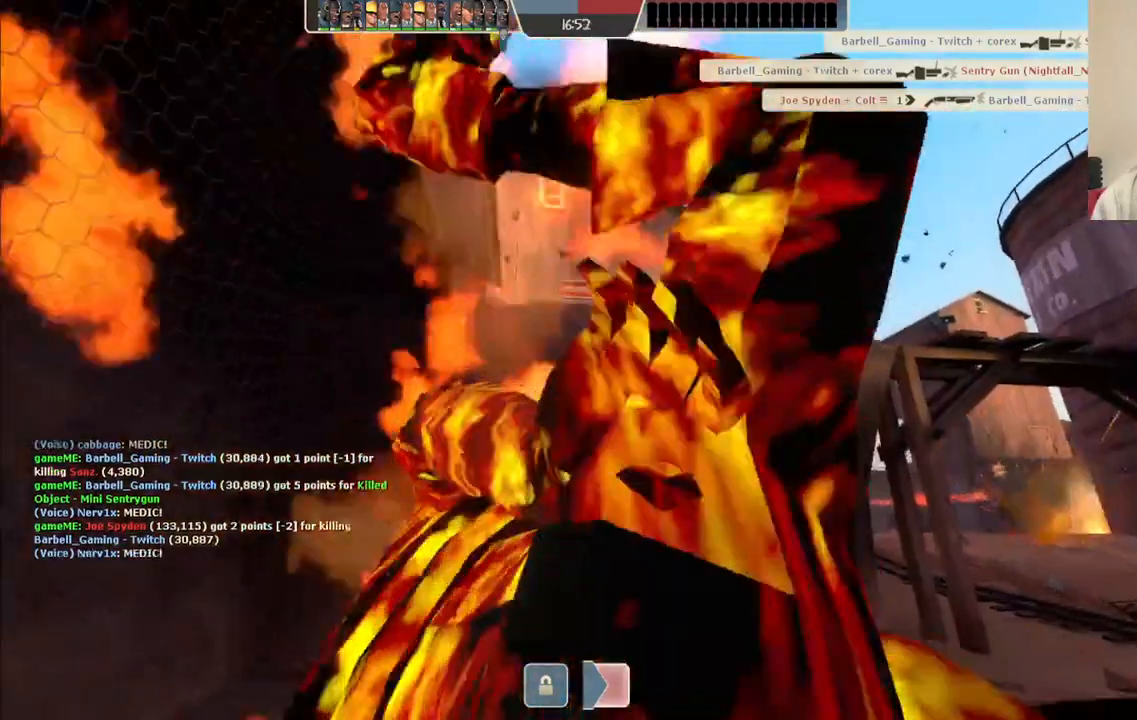
{"buttons": [], "left_stick": "center", "right_stick": "center", "events": []}
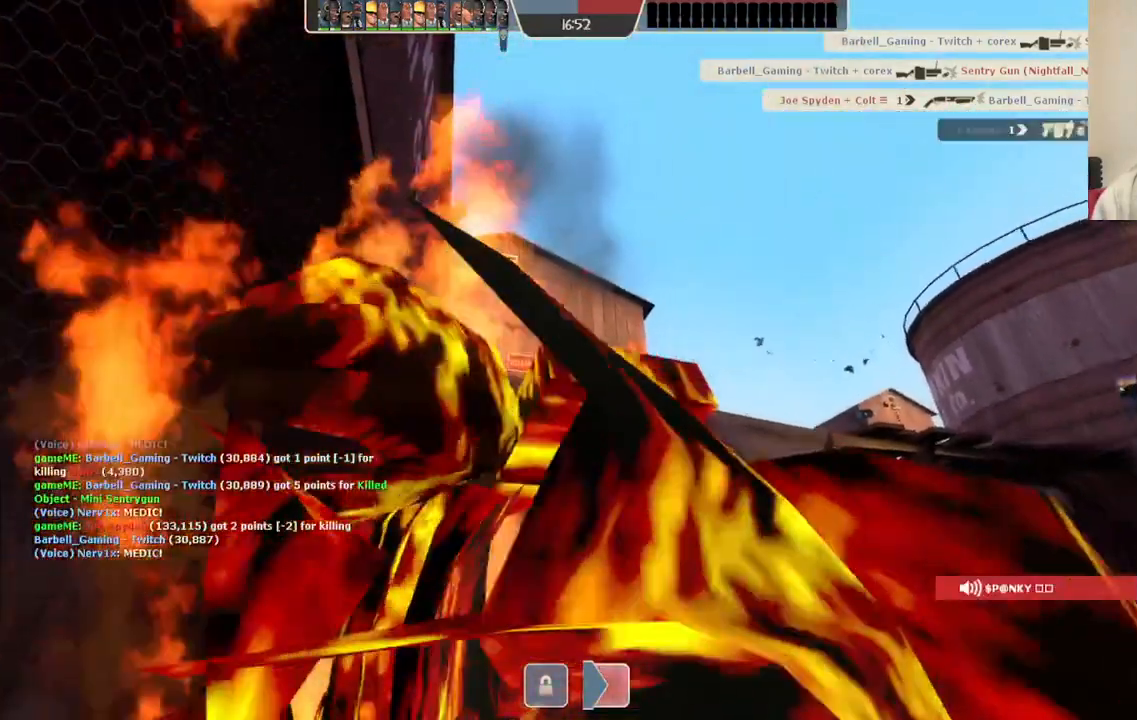
{"buttons": [], "left_stick": "center", "right_stick": "center", "events": [[83, "left_stick", "up"], [400, "left_stick", "center"]]}
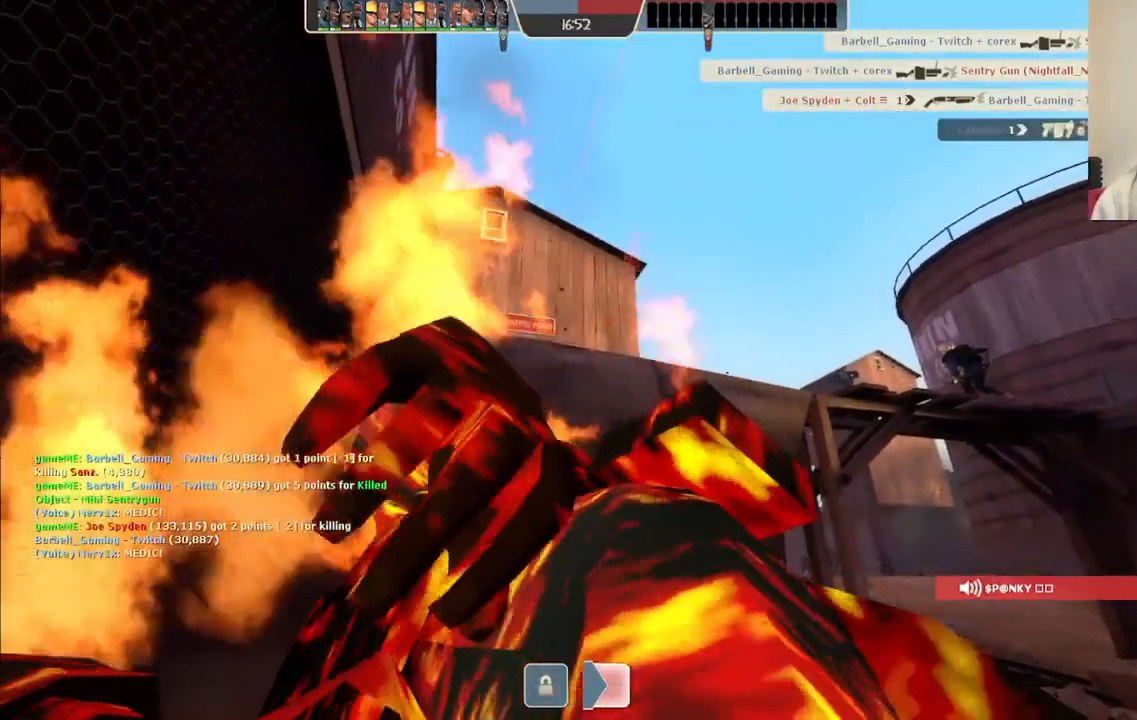
{"buttons": [], "left_stick": "center", "right_stick": "center", "events": []}
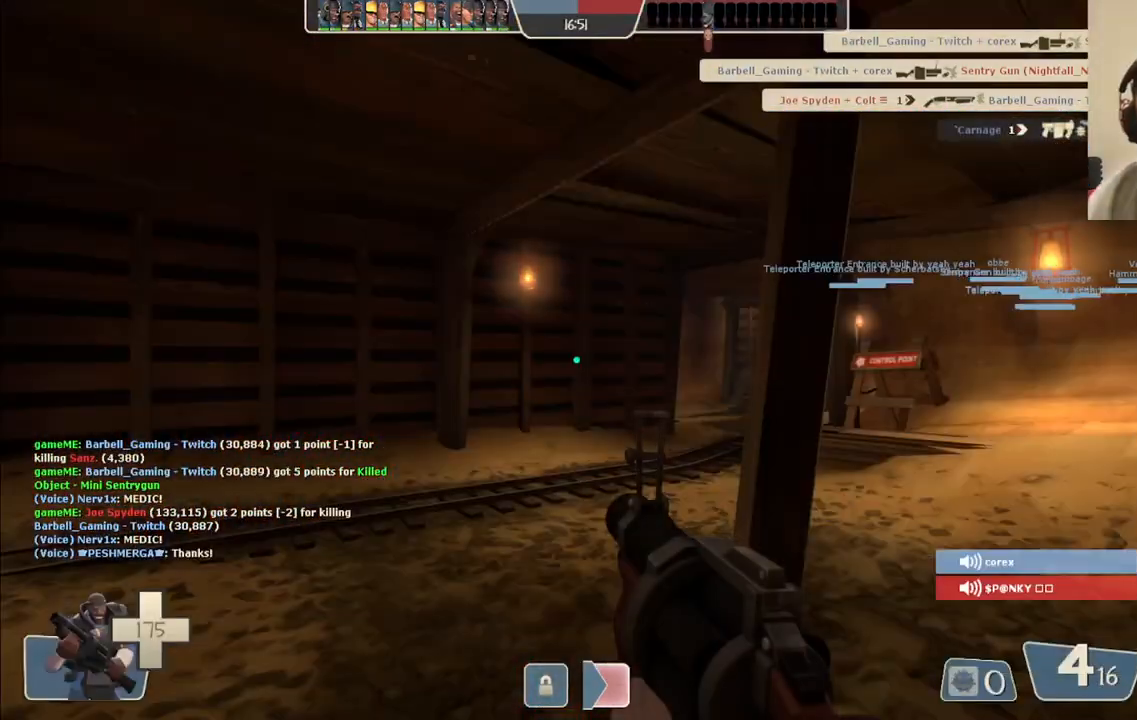
{"buttons": [], "left_stick": "center", "right_stick": "center", "events": []}
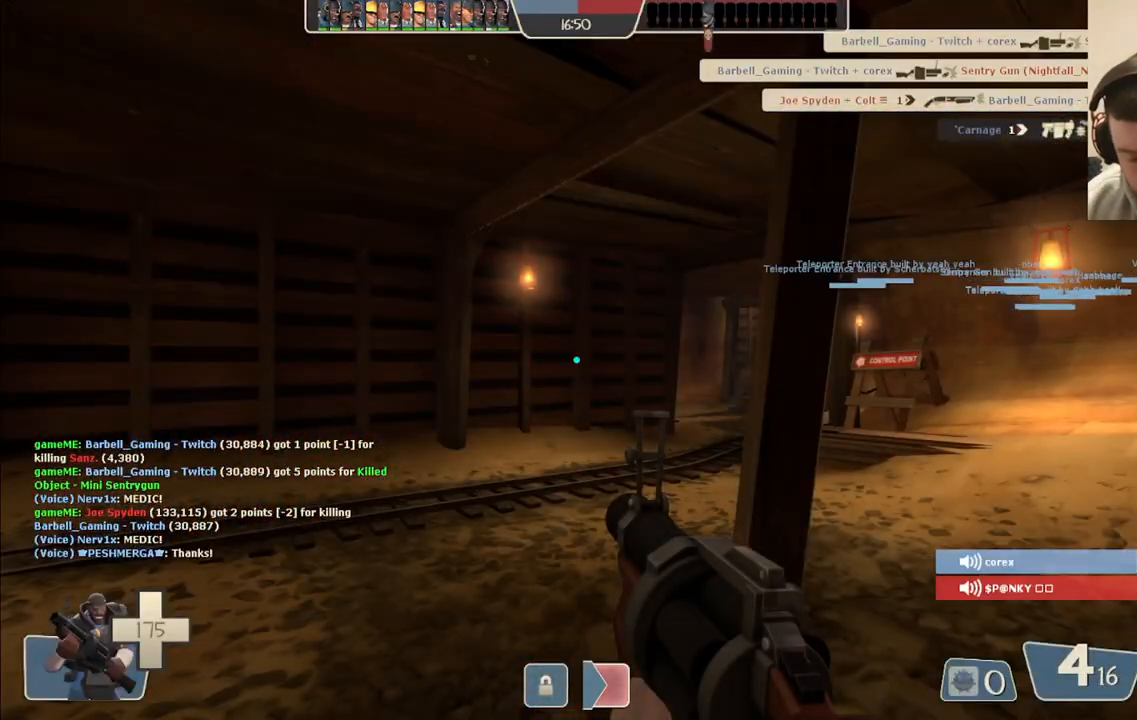
{"buttons": [], "left_stick": "center", "right_stick": "center", "events": [[67, "left_stick", "up"], [417, "left_stick", "center"]]}
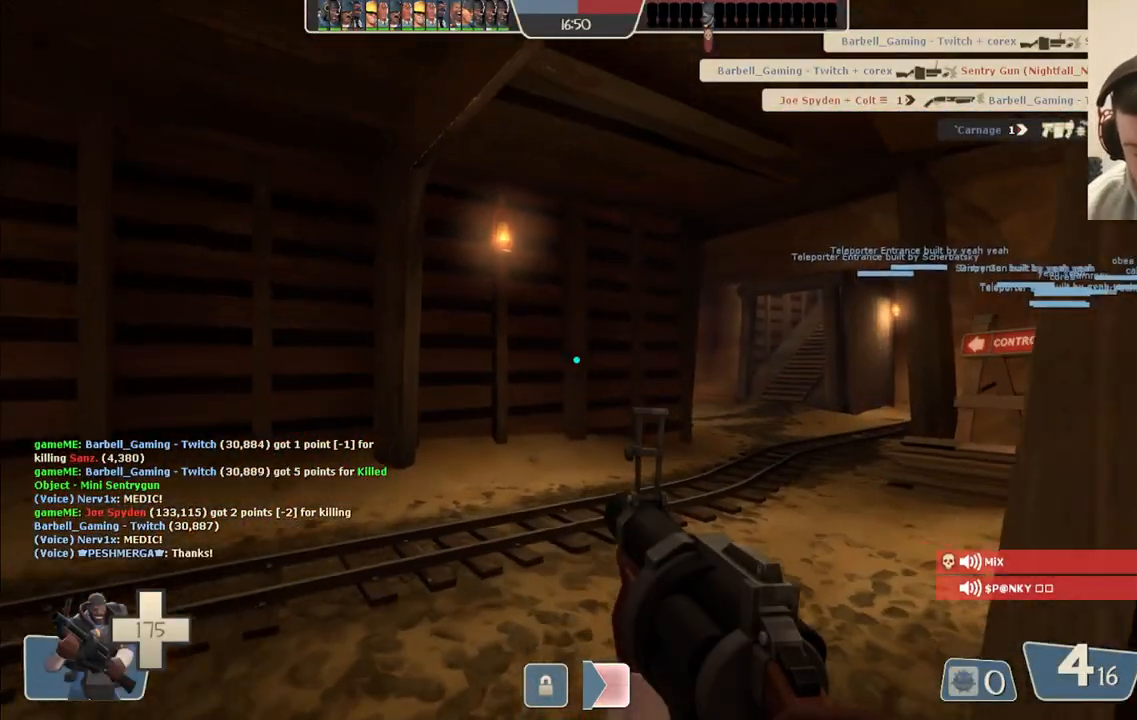
{"buttons": [], "left_stick": "center", "right_stick": "center", "events": []}